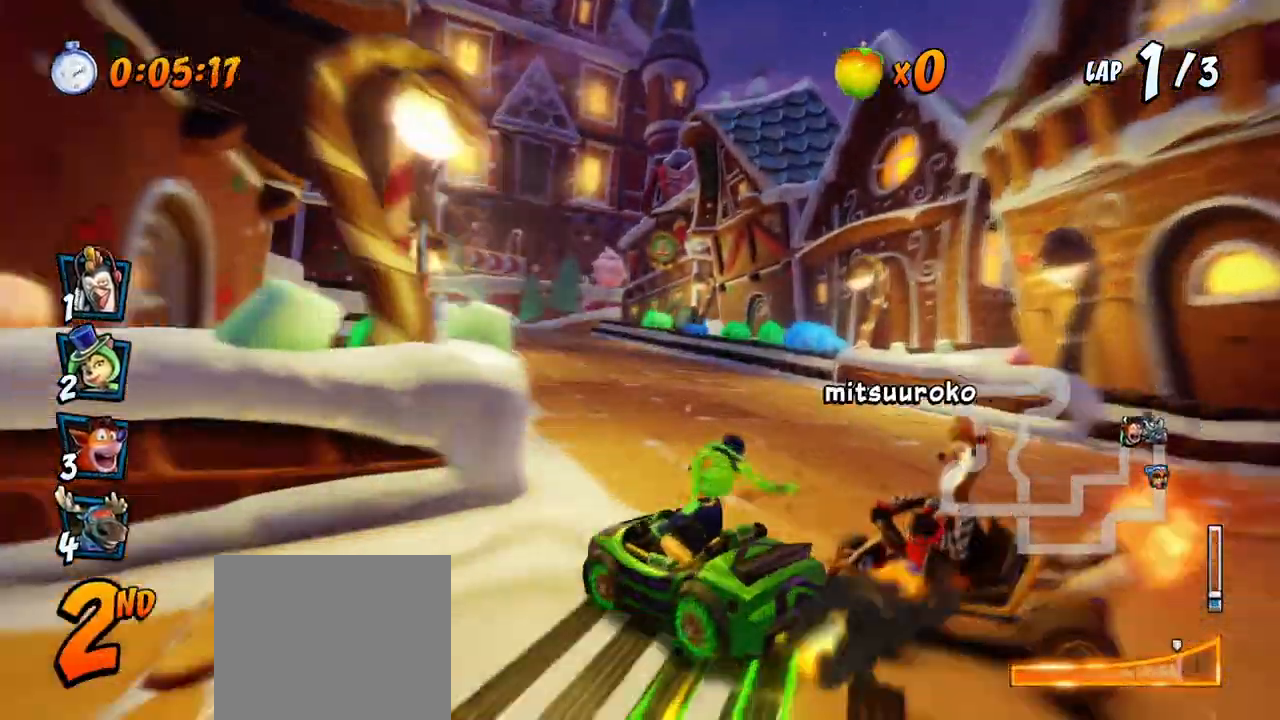
Gameplay with a controller (PlayStation layout); each line is a JSON object with the inputs held at the frame after it. "events" lists button and stick changes between this image and that frame as [ms after this image, input, new state], when the widget could be followed in between. Not read: right_stick.
{"buttons": ["CROSS", "R2", "DPAD_UP", "DPAD_LEFT"], "left_stick": "center", "events": [[267, "R2", "up"], [300, "L1", "up"], [317, "R2", "down"]]}
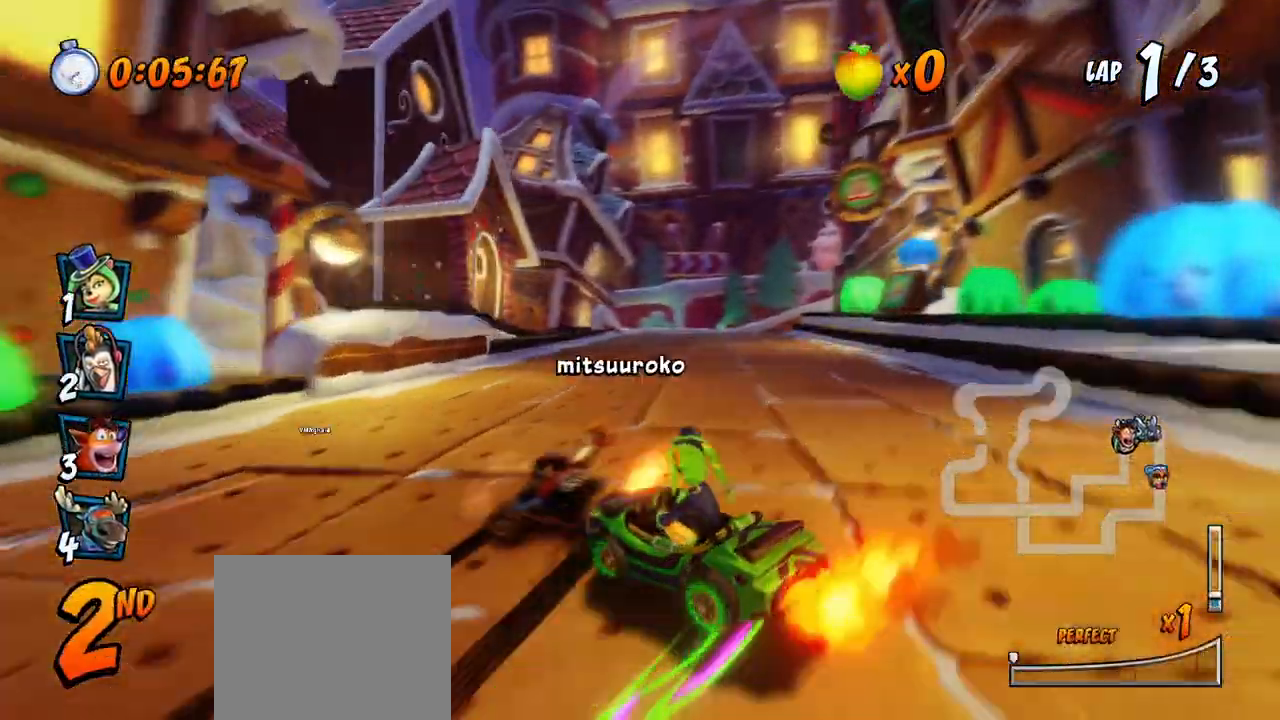
{"buttons": ["CROSS", "R2", "DPAD_UP", "DPAD_RIGHT"], "left_stick": "center", "events": [[17, "DPAD_LEFT", "up"], [17, "DPAD_UP", "up"], [100, "DPAD_RIGHT", "down"], [433, "DPAD_UP", "down"]]}
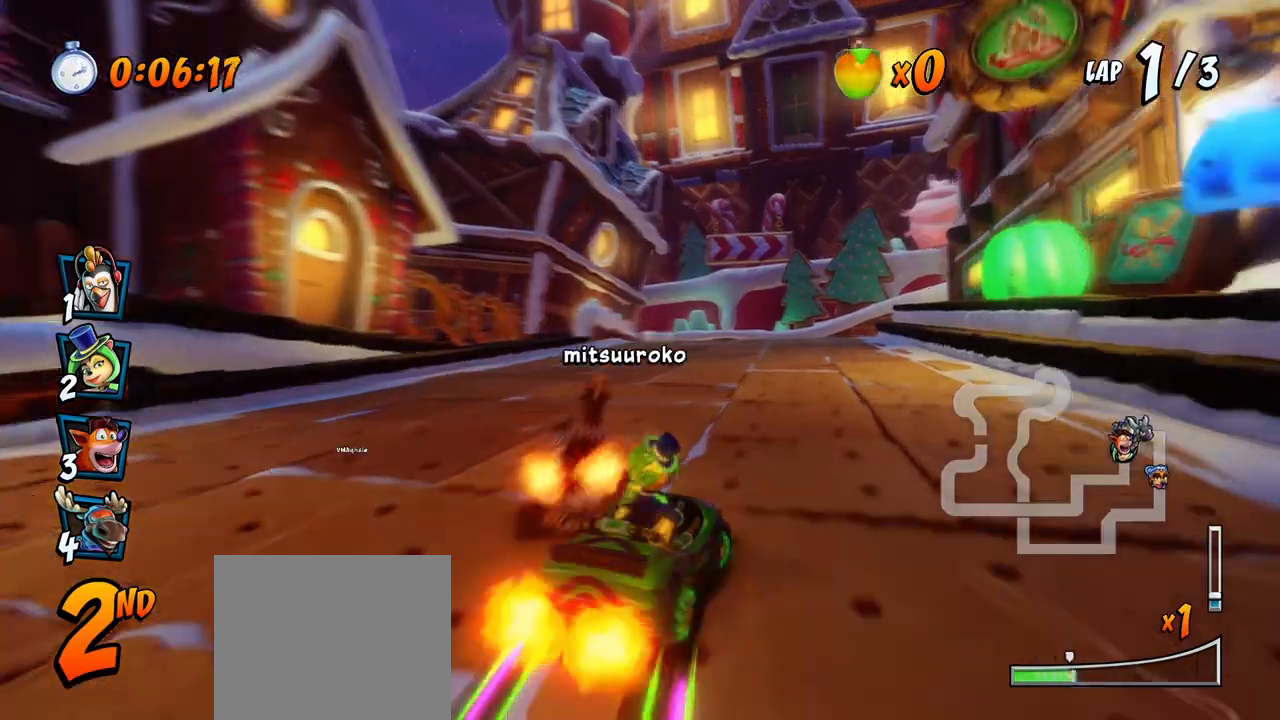
{"buttons": ["CROSS", "R2", "DPAD_LEFT"], "left_stick": "center", "events": [[67, "DPAD_LEFT", "down"], [67, "DPAD_RIGHT", "up"], [83, "DPAD_UP", "up"]]}
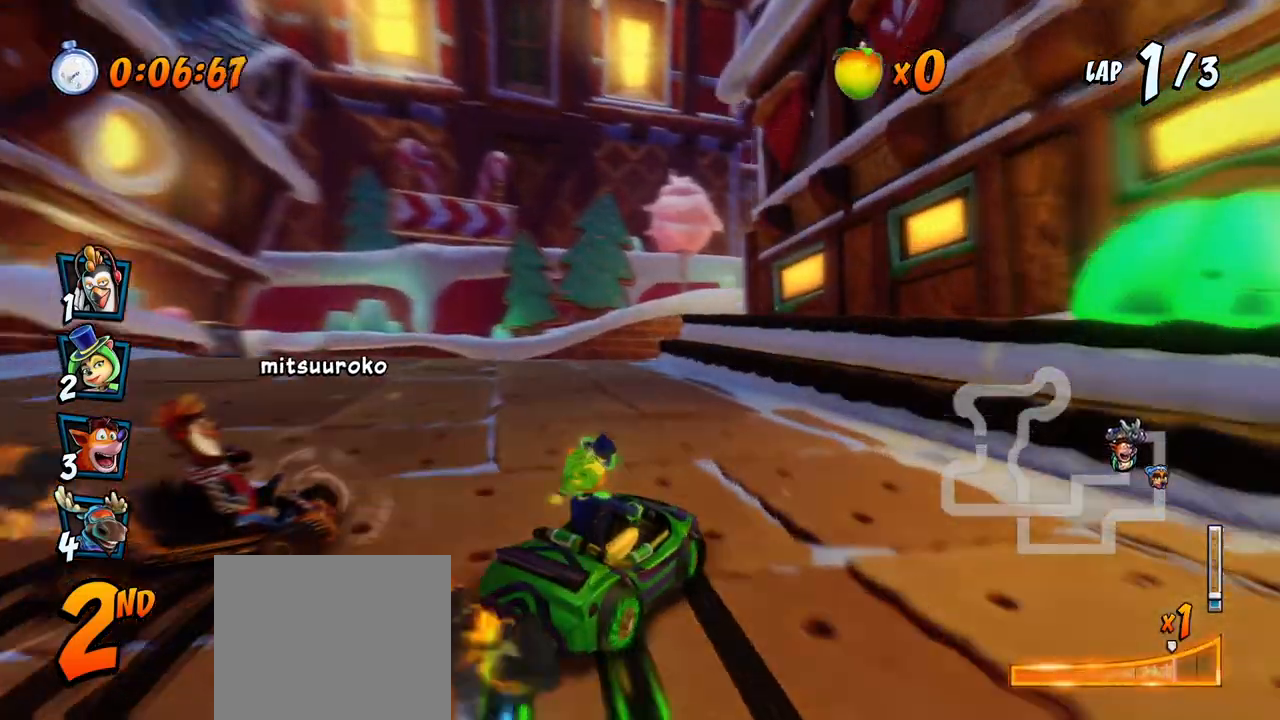
{"buttons": ["SQUARE", "R2", "DPAD_DOWN", "DPAD_RIGHT"], "left_stick": "center"}
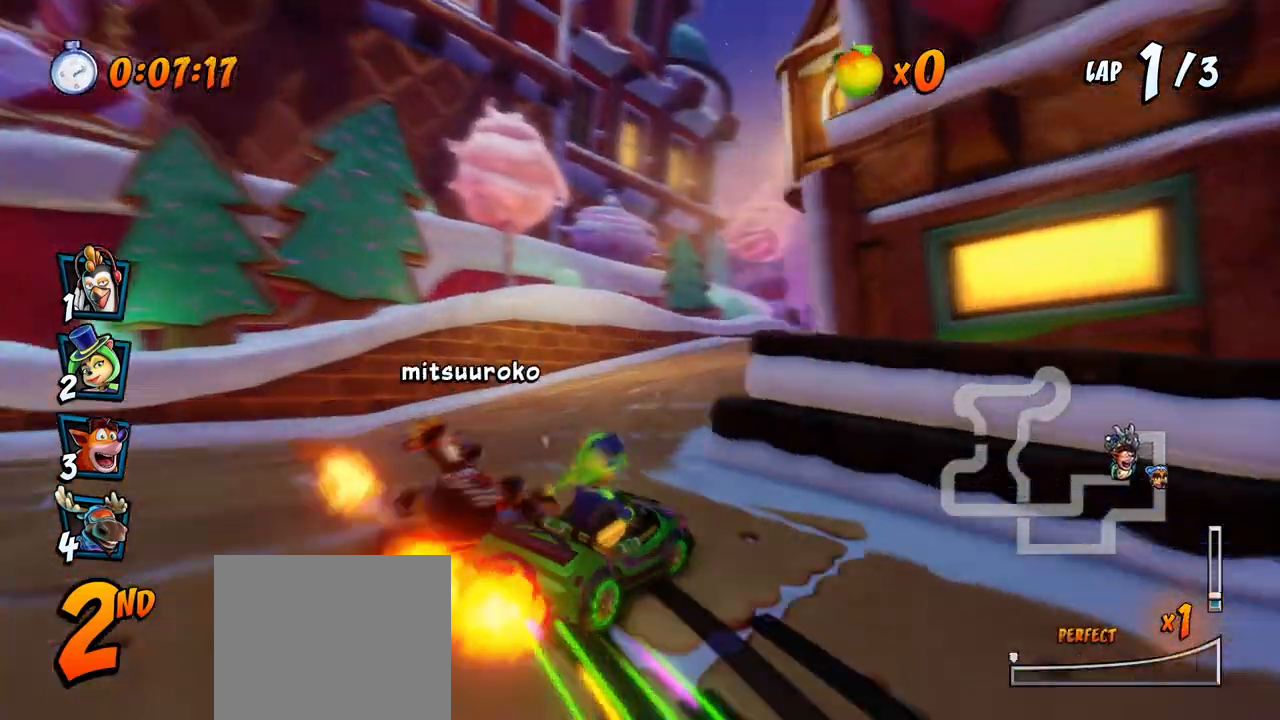
{"buttons": ["CROSS", "R2", "DPAD_UP", "DPAD_RIGHT"], "left_stick": "center"}
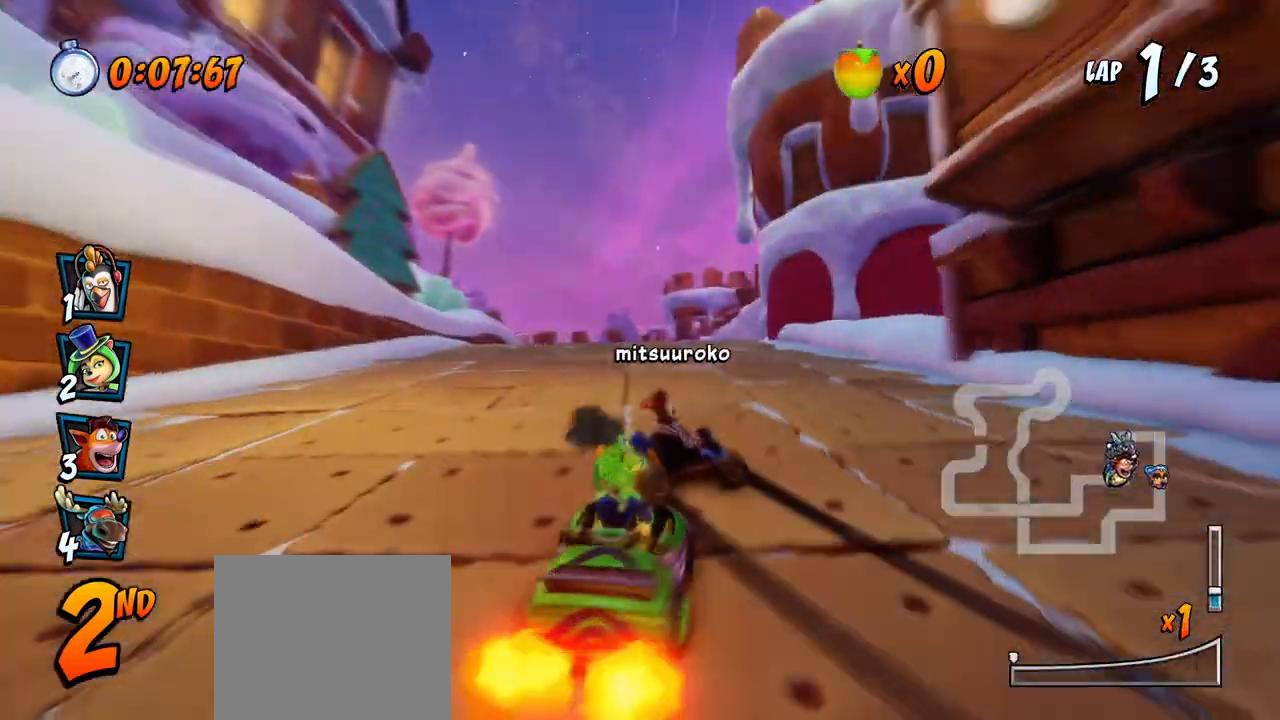
{"buttons": ["CROSS", "R2", "DPAD_RIGHT"], "left_stick": "center", "events": [[17, "DPAD_UP", "up"]]}
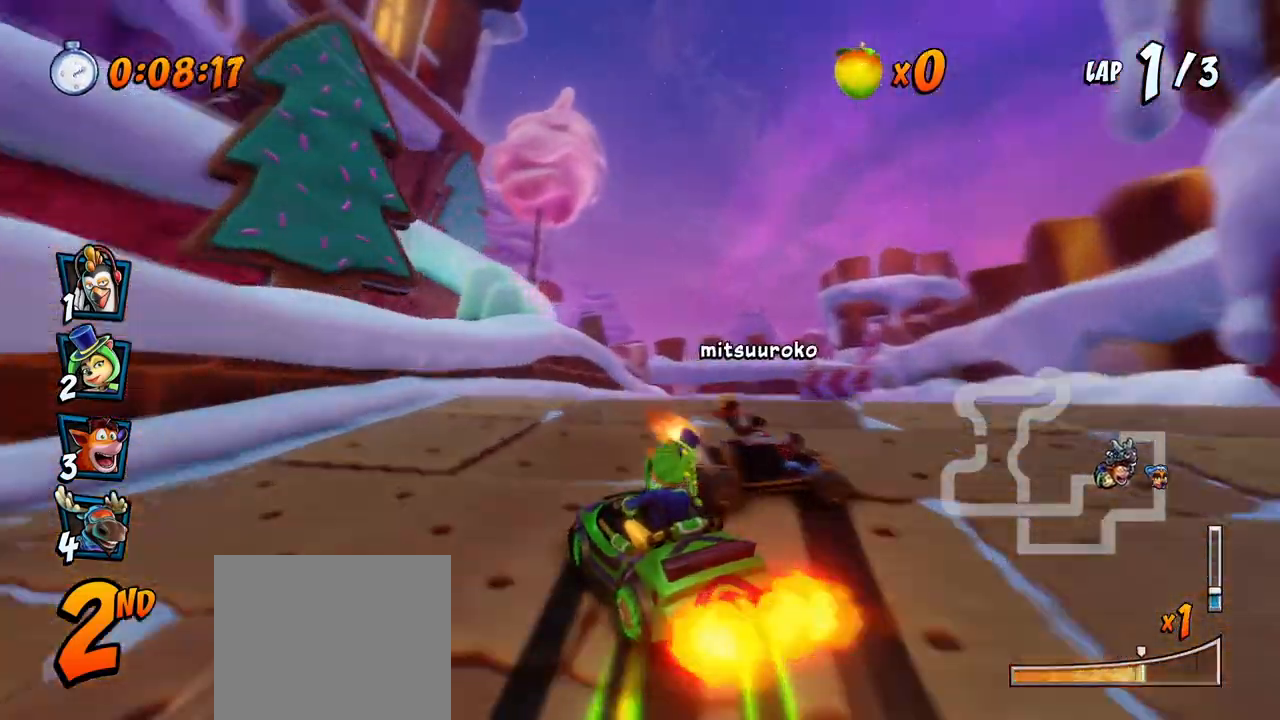
{"buttons": ["CROSS", "DPAD_RIGHT"], "left_stick": "center", "events": [[250, "DPAD_DOWN", "down"], [267, "L1", "down"], [283, "DPAD_DOWN", "up"], [300, "DPAD_UP", "down"], [400, "R2", "up"], [450, "DPAD_UP", "up"], [450, "L1", "up"]]}
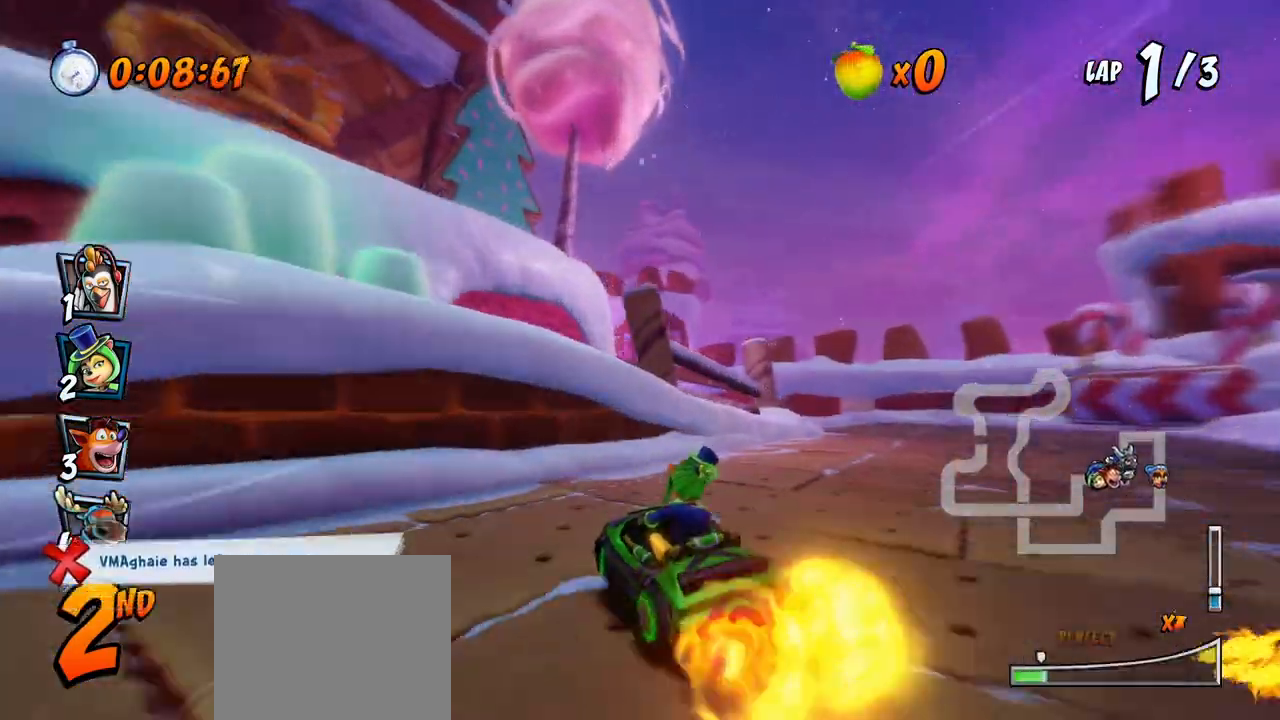
{"buttons": ["SQUARE", "R2", "DPAD_DOWN", "DPAD_LEFT"], "left_stick": "center", "events": [[133, "DPAD_RIGHT", "up"], [383, "DPAD_LEFT", "down"], [433, "DPAD_DOWN", "down"], [483, "R2", "down"], [500, "CROSS", "up"], [500, "SQUARE", "down"]]}
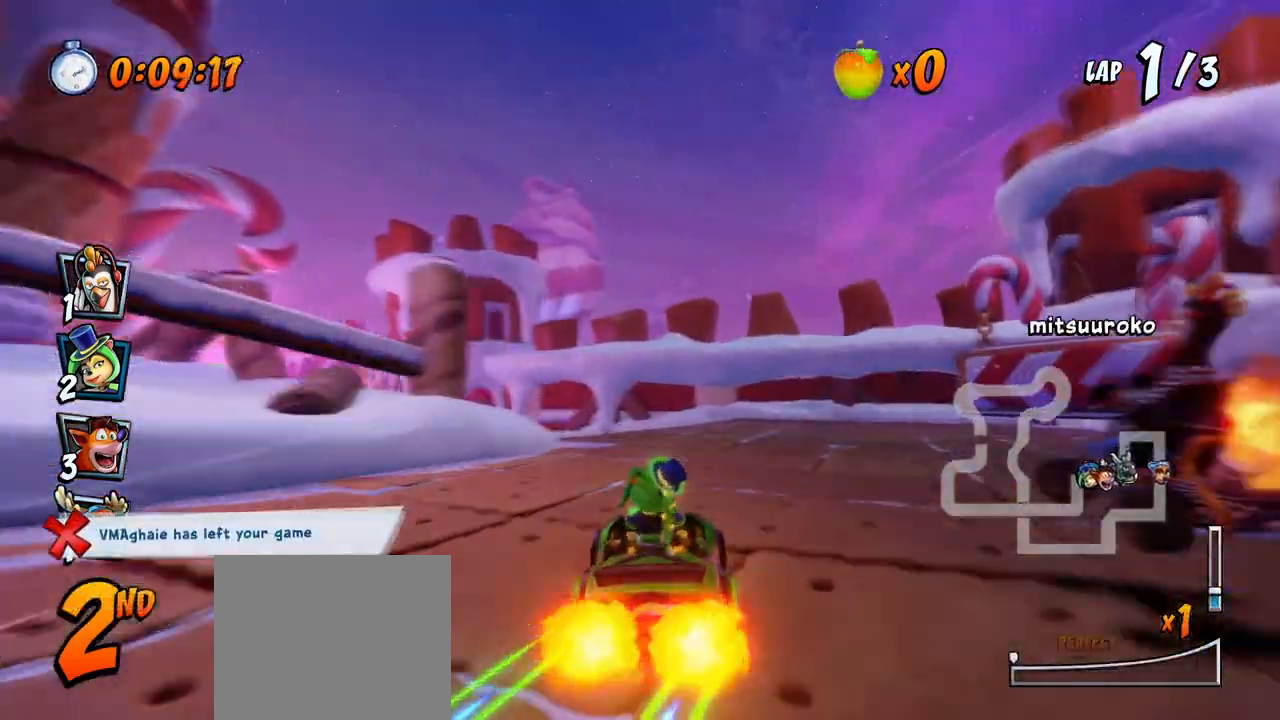
{"buttons": ["CROSS", "R2", "DPAD_RIGHT"], "left_stick": "center", "events": [[150, "CROSS", "down"], [167, "SQUARE", "up"], [250, "DPAD_DOWN", "up"], [317, "DPAD_LEFT", "up"], [367, "DPAD_RIGHT", "down"]]}
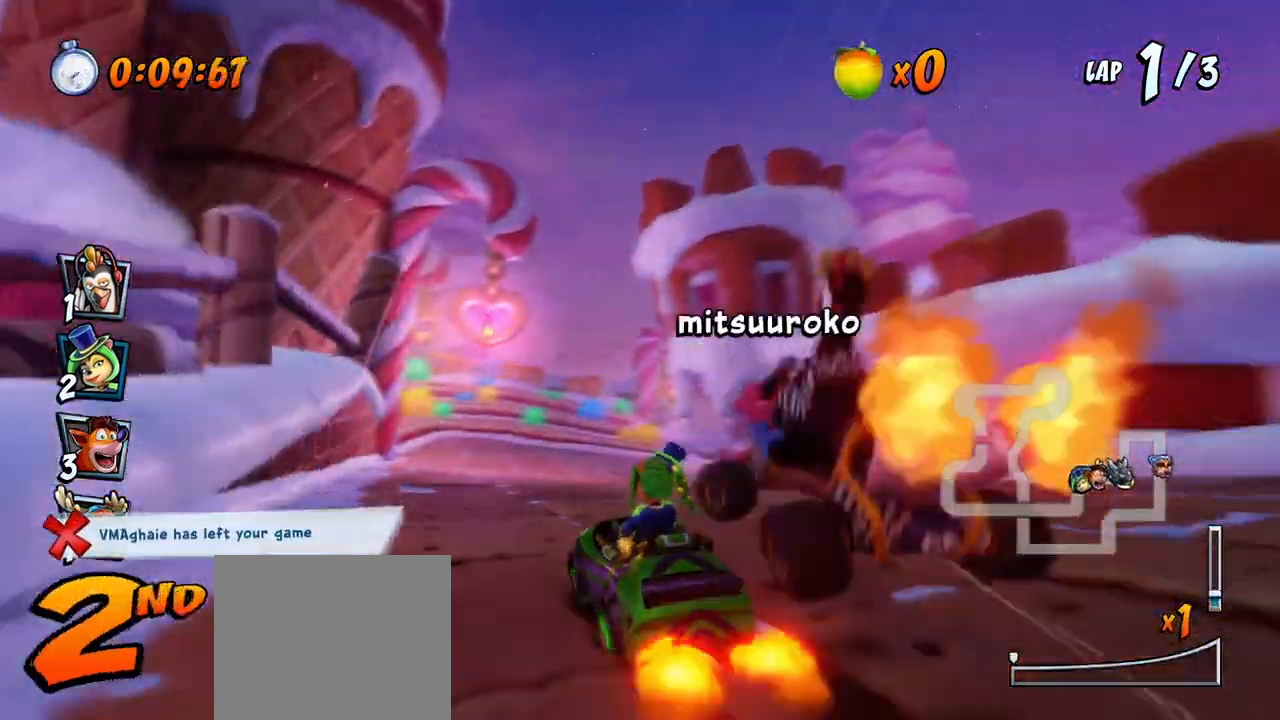
{"buttons": ["CROSS", "R2", "DPAD_UP", "DPAD_LEFT"], "left_stick": "center", "events": [[67, "DPAD_UP", "down"], [100, "DPAD_LEFT", "down"], [100, "DPAD_RIGHT", "up"], [117, "DPAD_UP", "up"], [200, "DPAD_UP", "down"], [317, "DPAD_LEFT", "up"], [317, "DPAD_RIGHT", "down"], [317, "DPAD_UP", "up"], [417, "DPAD_UP", "down"], [433, "DPAD_LEFT", "down"], [433, "DPAD_RIGHT", "up"]]}
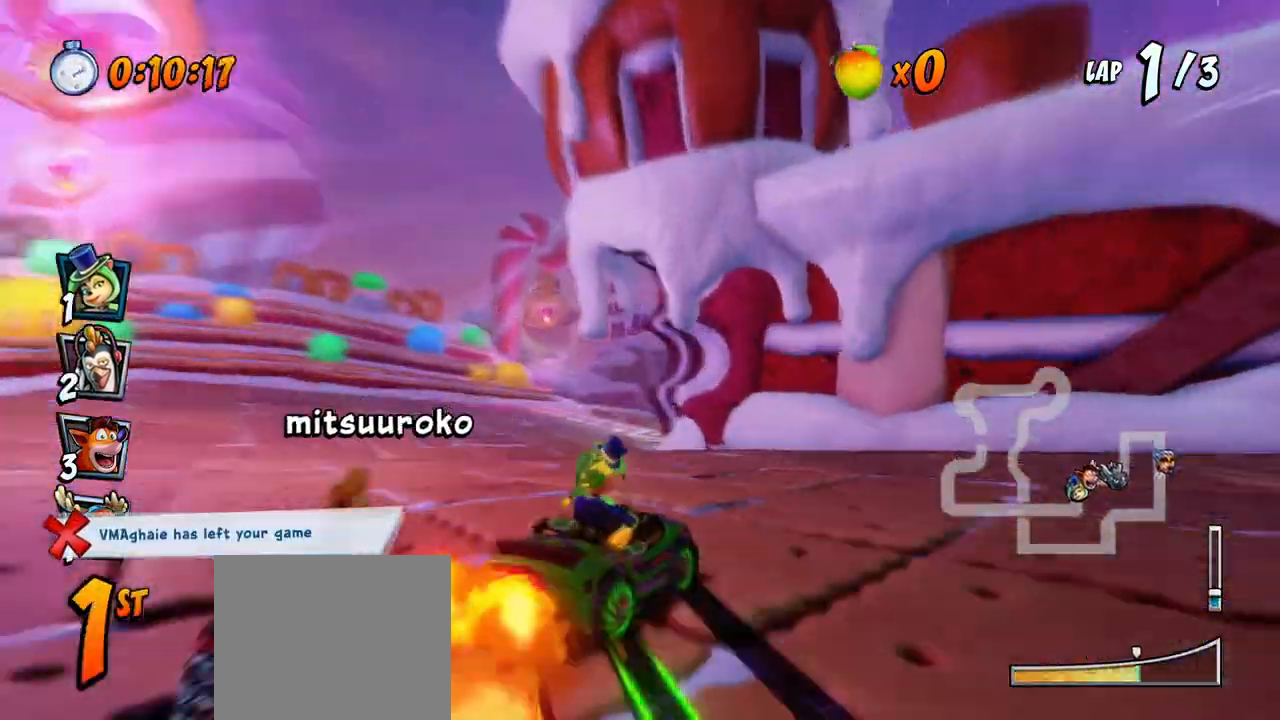
{"buttons": ["CROSS", "R2", "DPAD_RIGHT"], "left_stick": "center", "events": [[250, "L1", "down"], [267, "DPAD_LEFT", "up"], [283, "DPAD_RIGHT", "down"], [367, "DPAD_UP", "up"], [400, "L1", "up"]]}
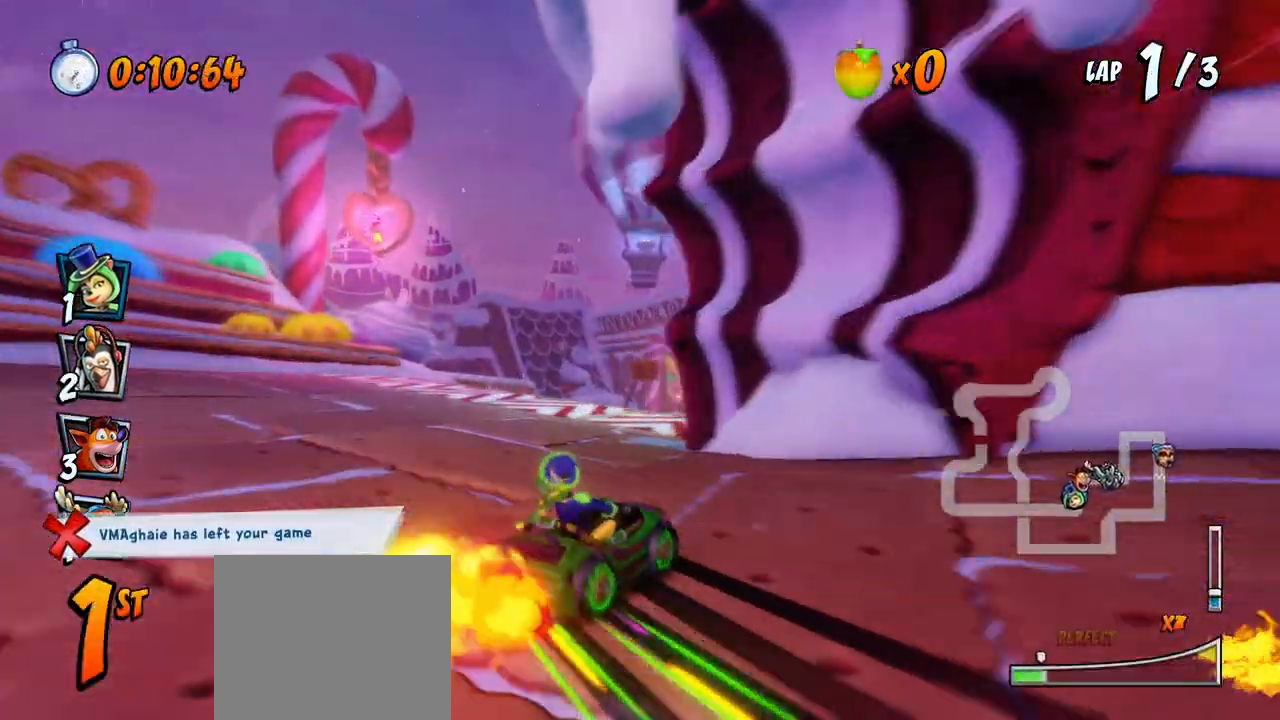
{"buttons": ["CROSS", "R2", "DPAD_UP", "DPAD_LEFT"], "left_stick": "center", "events": [[350, "DPAD_UP", "down"], [400, "DPAD_LEFT", "down"], [400, "DPAD_RIGHT", "up"]]}
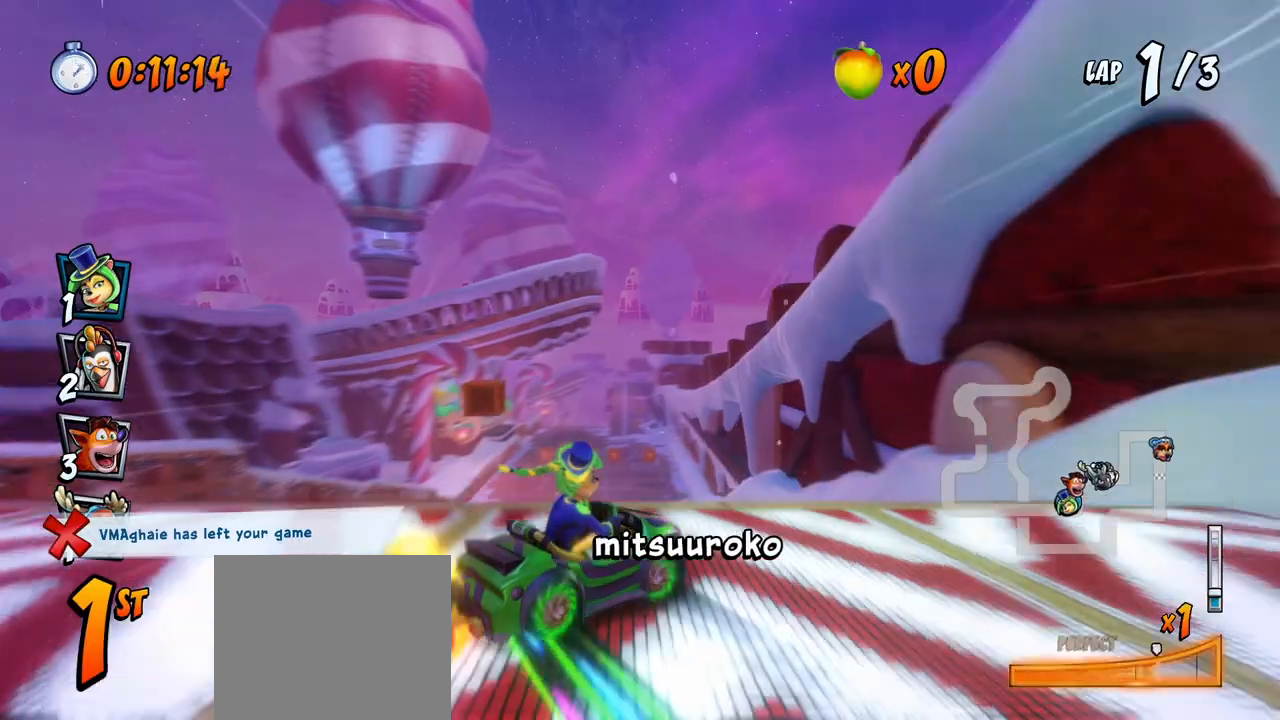
{"buttons": ["CROSS", "R2", "DPAD_UP", "DPAD_LEFT"], "left_stick": "center", "events": [[167, "L1", "down"], [200, "DPAD_LEFT", "up"], [217, "DPAD_RIGHT", "down"], [300, "DPAD_LEFT", "down"], [300, "DPAD_RIGHT", "up"], [367, "L1", "up"]]}
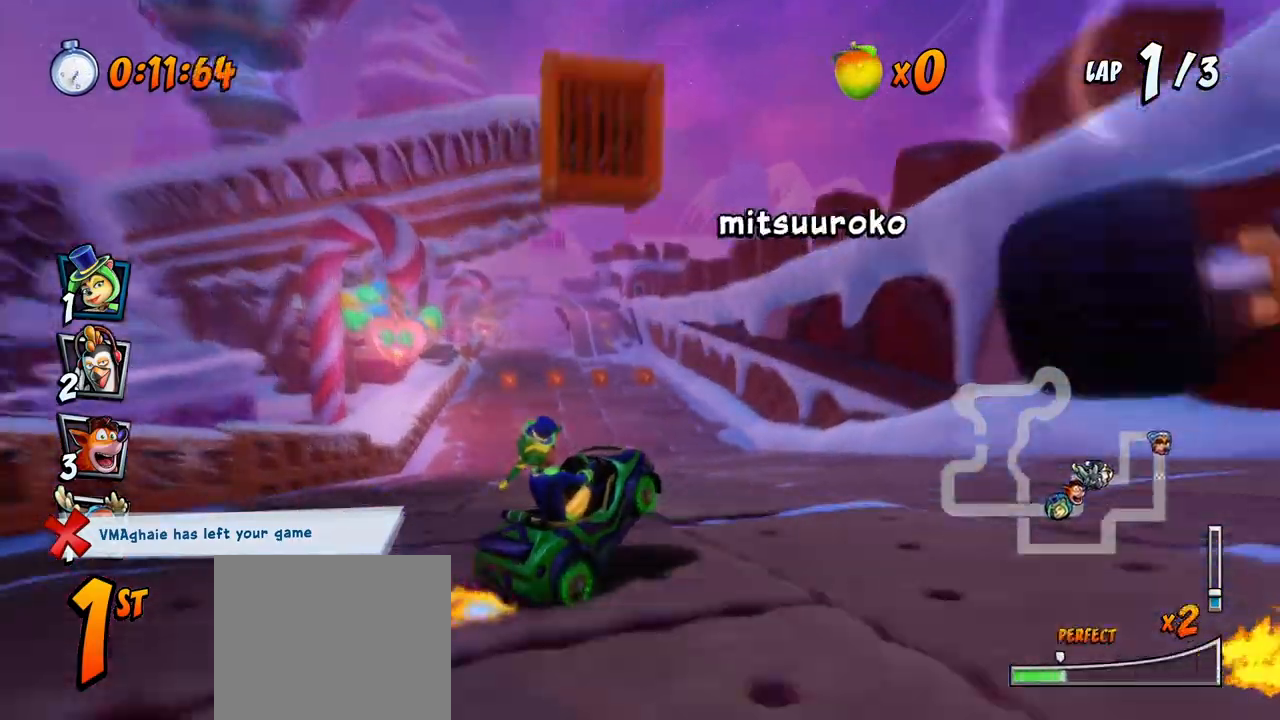
{"buttons": ["CROSS", "R2", "DPAD_LEFT"], "left_stick": "center", "events": [[50, "DPAD_LEFT", "up"], [50, "DPAD_RIGHT", "down"], [67, "DPAD_UP", "up"], [117, "DPAD_RIGHT", "up"], [117, "DPAD_UP", "down"], [133, "DPAD_LEFT", "down"], [150, "DPAD_UP", "up"]]}
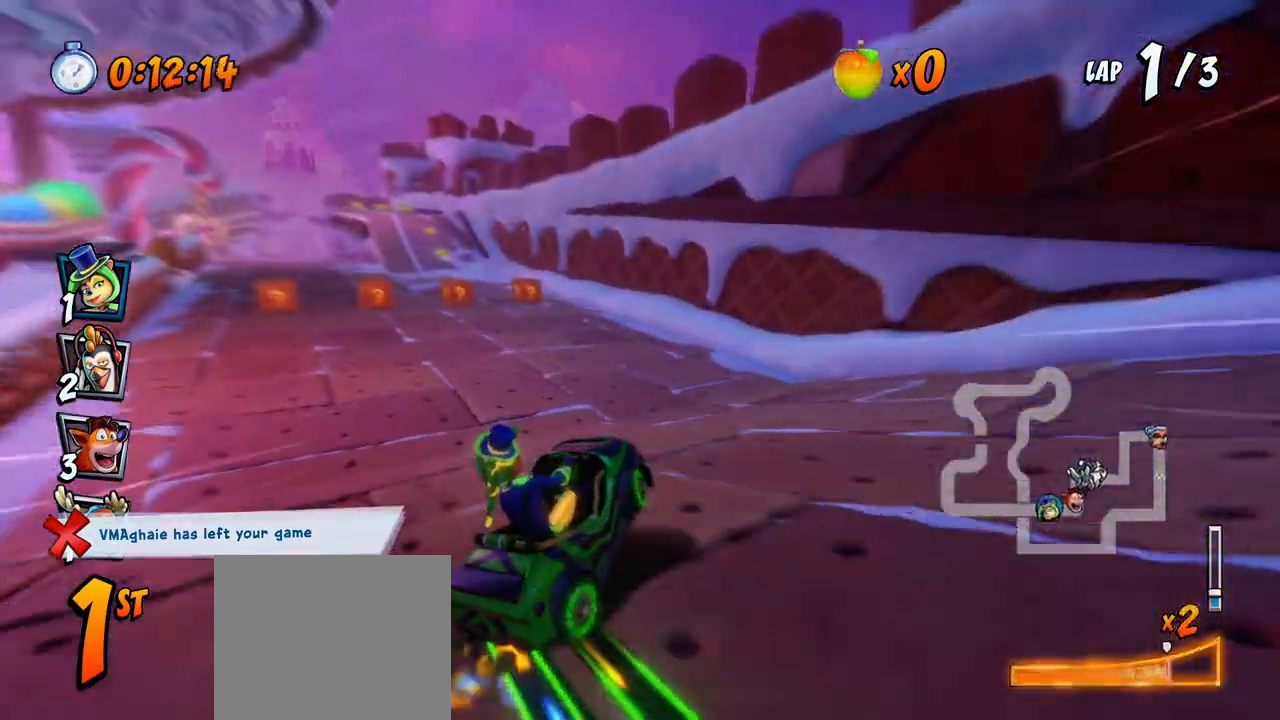
{"buttons": ["CROSS", "DPAD_LEFT"], "left_stick": "center", "events": [[83, "L1", "down"], [100, "DPAD_UP", "down"], [183, "R2", "up"], [250, "DPAD_UP", "up"], [267, "L1", "up"]]}
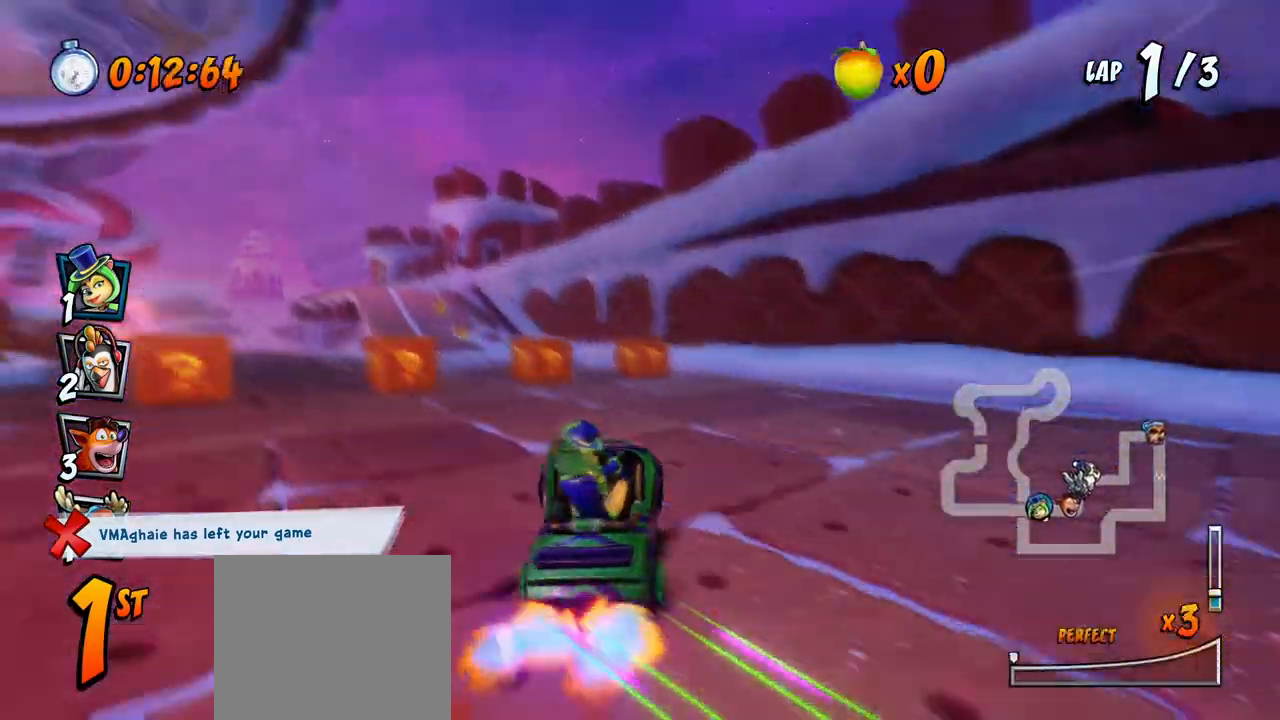
{"buttons": ["CROSS"], "left_stick": "center", "events": [[217, "DPAD_LEFT", "up"]]}
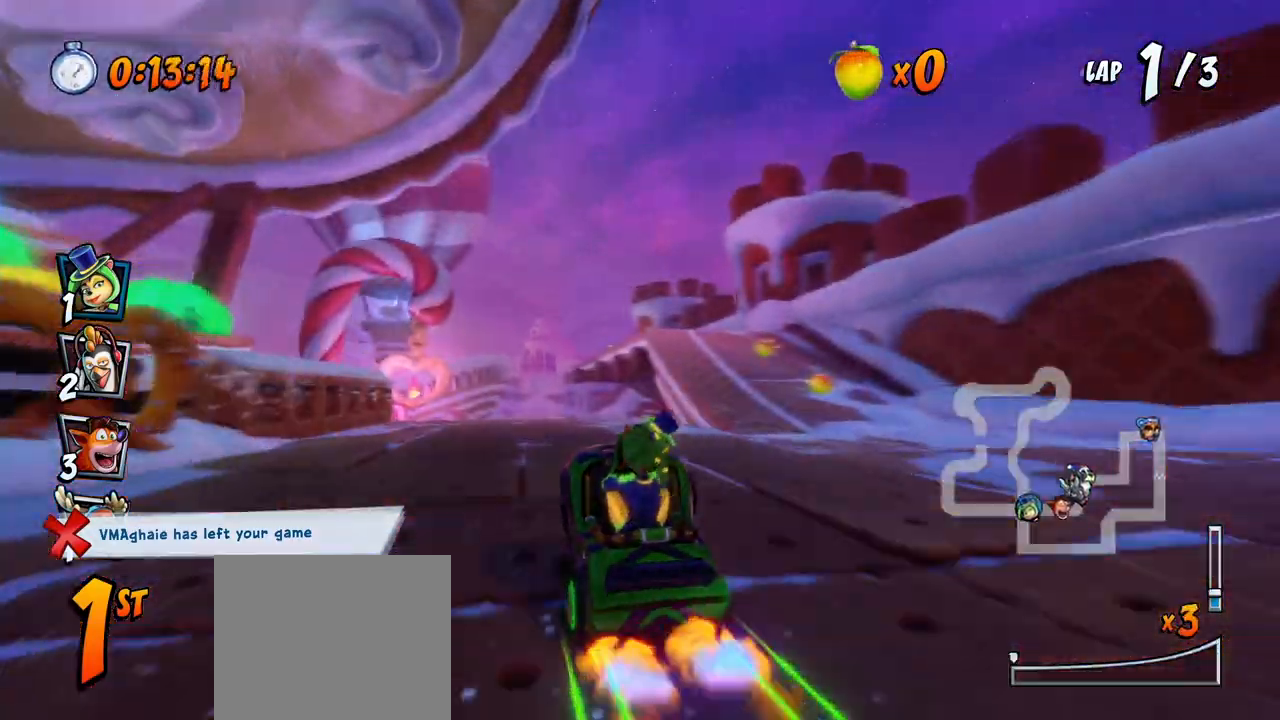
{"buttons": ["CROSS", "R2", "DPAD_RIGHT"], "left_stick": "center", "events": [[67, "DPAD_RIGHT", "down"], [200, "DPAD_RIGHT", "up"], [450, "DPAD_RIGHT", "down"], [467, "R2", "down"]]}
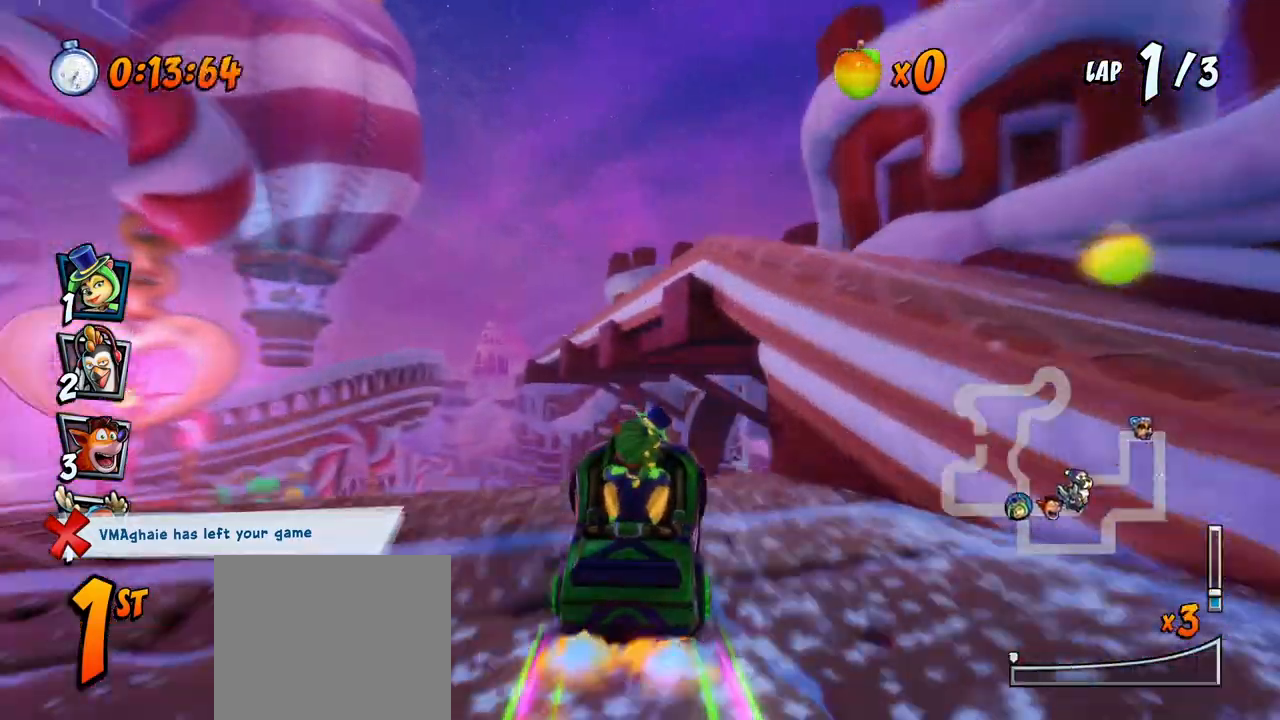
{"buttons": ["SQUARE", "DPAD_DOWN", "DPAD_RIGHT"], "left_stick": "center", "events": [[83, "DPAD_RIGHT", "up"], [183, "R2", "up"], [267, "DPAD_RIGHT", "down"], [283, "DPAD_DOWN", "down"], [450, "SQUARE", "down"], [467, "CROSS", "up"]]}
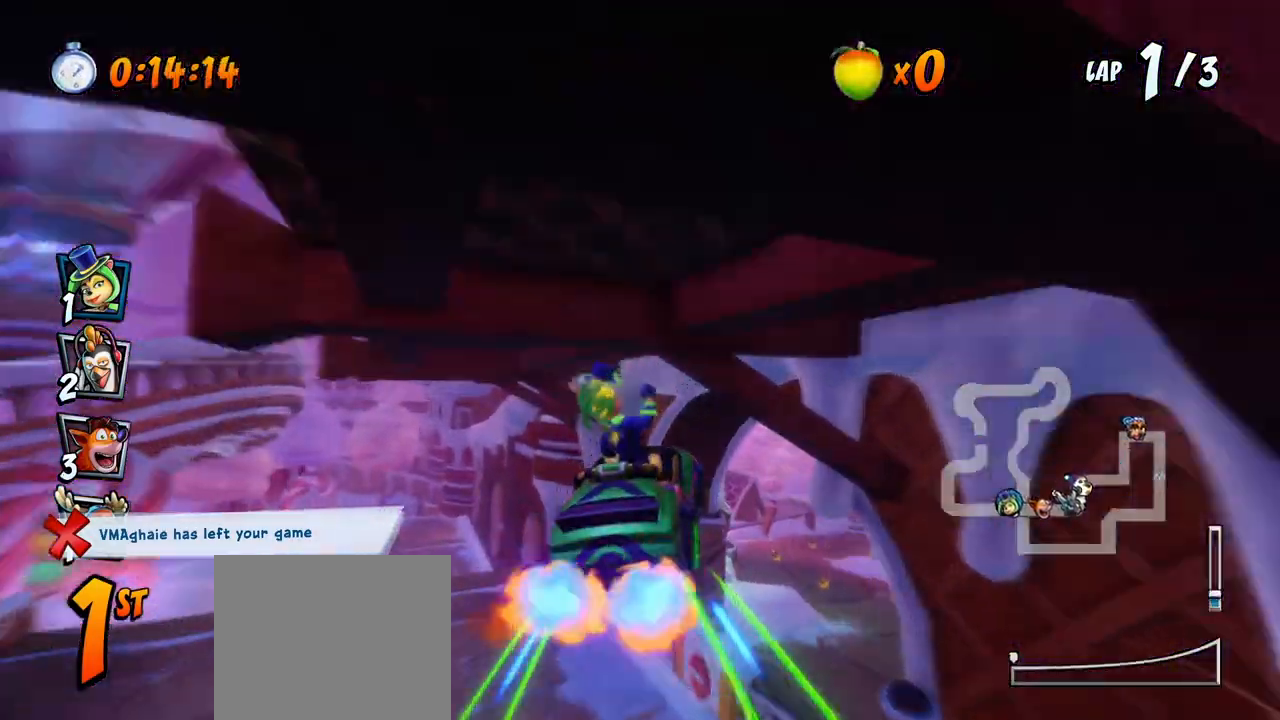
{"buttons": ["CROSS", "DPAD_DOWN", "DPAD_LEFT"], "left_stick": "center", "events": [[133, "CROSS", "down"], [150, "SQUARE", "up"], [167, "DPAD_DOWN", "up"], [167, "DPAD_RIGHT", "up"], [350, "DPAD_LEFT", "down"], [383, "DPAD_DOWN", "down"]]}
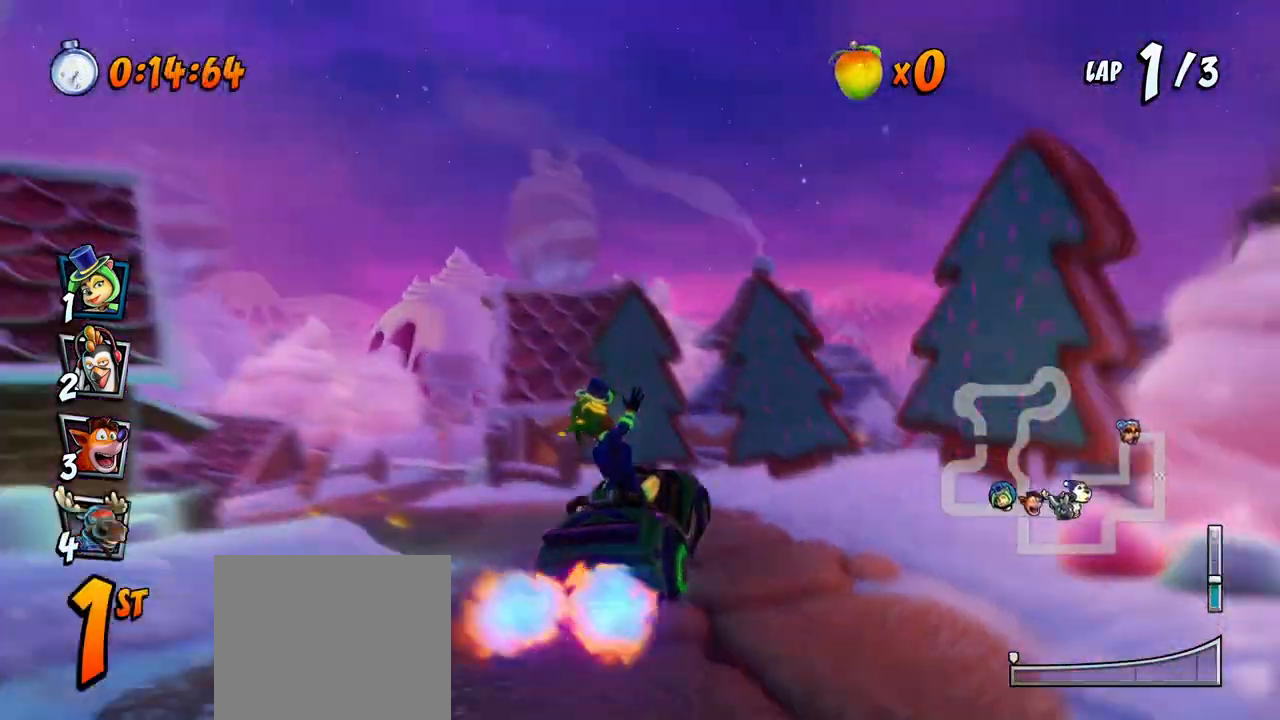
{"buttons": ["CROSS"], "left_stick": "center", "events": [[50, "SQUARE", "down"], [67, "CROSS", "up"], [67, "R2", "down"], [300, "CROSS", "down"], [333, "R2", "up"], [333, "SQUARE", "up"], [350, "DPAD_DOWN", "up"], [400, "DPAD_LEFT", "up"]]}
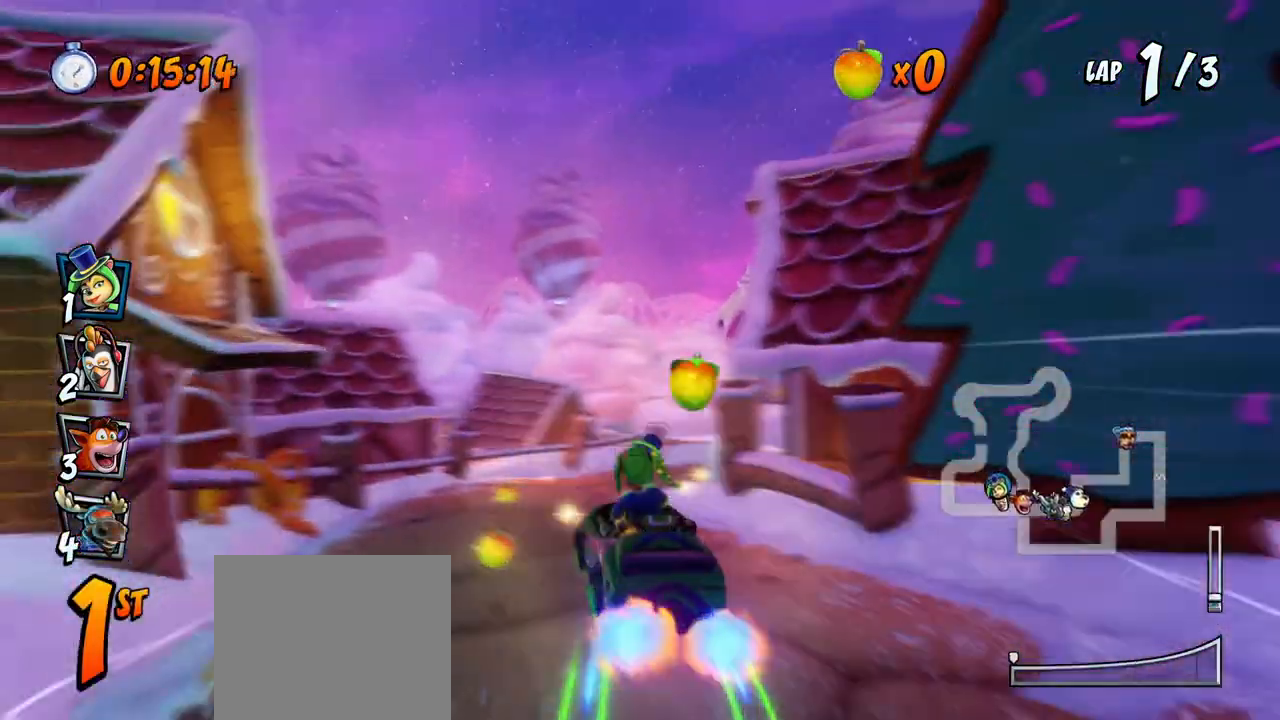
{"buttons": ["SQUARE", "R2", "DPAD_DOWN", "DPAD_RIGHT"], "left_stick": "center", "events": [[117, "DPAD_DOWN", "down"], [117, "DPAD_RIGHT", "down"], [267, "CROSS", "up"], [267, "R2", "down"], [267, "SQUARE", "down"]]}
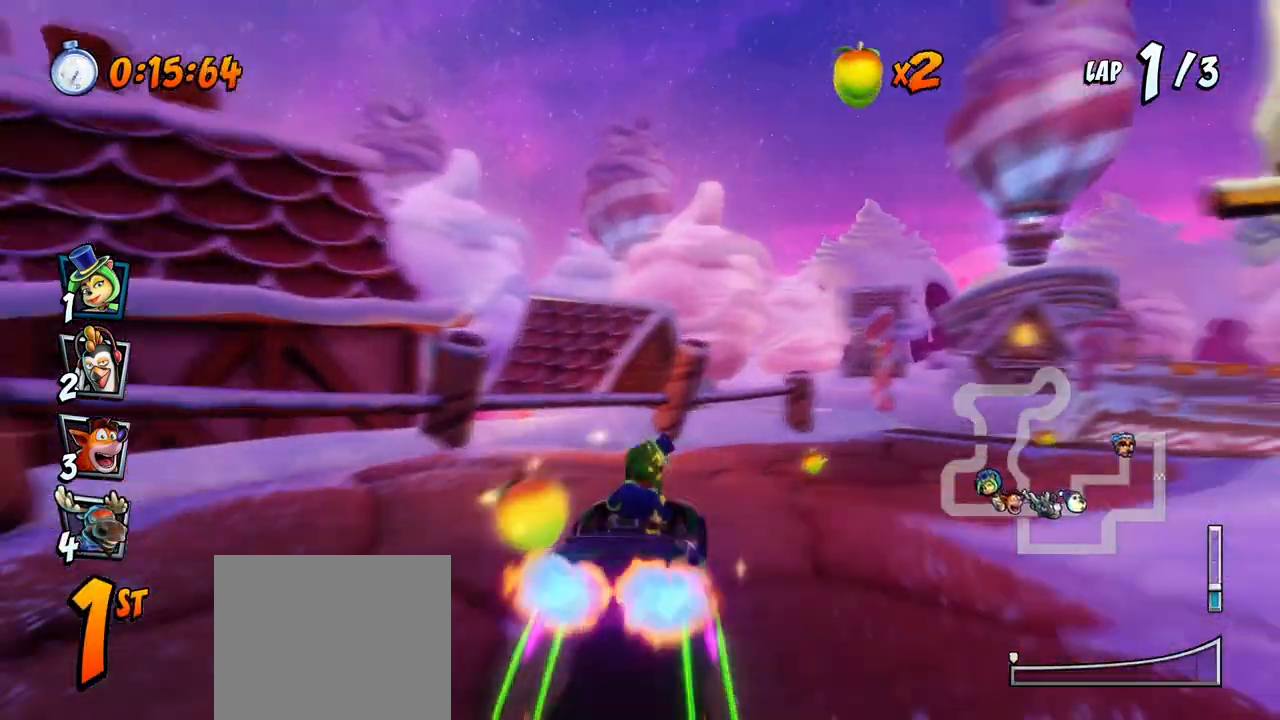
{"buttons": ["CROSS", "R2", "DPAD_RIGHT"], "left_stick": "center", "events": [[17, "CROSS", "down"], [33, "SQUARE", "up"], [100, "DPAD_DOWN", "up"], [117, "DPAD_RIGHT", "up"], [333, "DPAD_RIGHT", "down"]]}
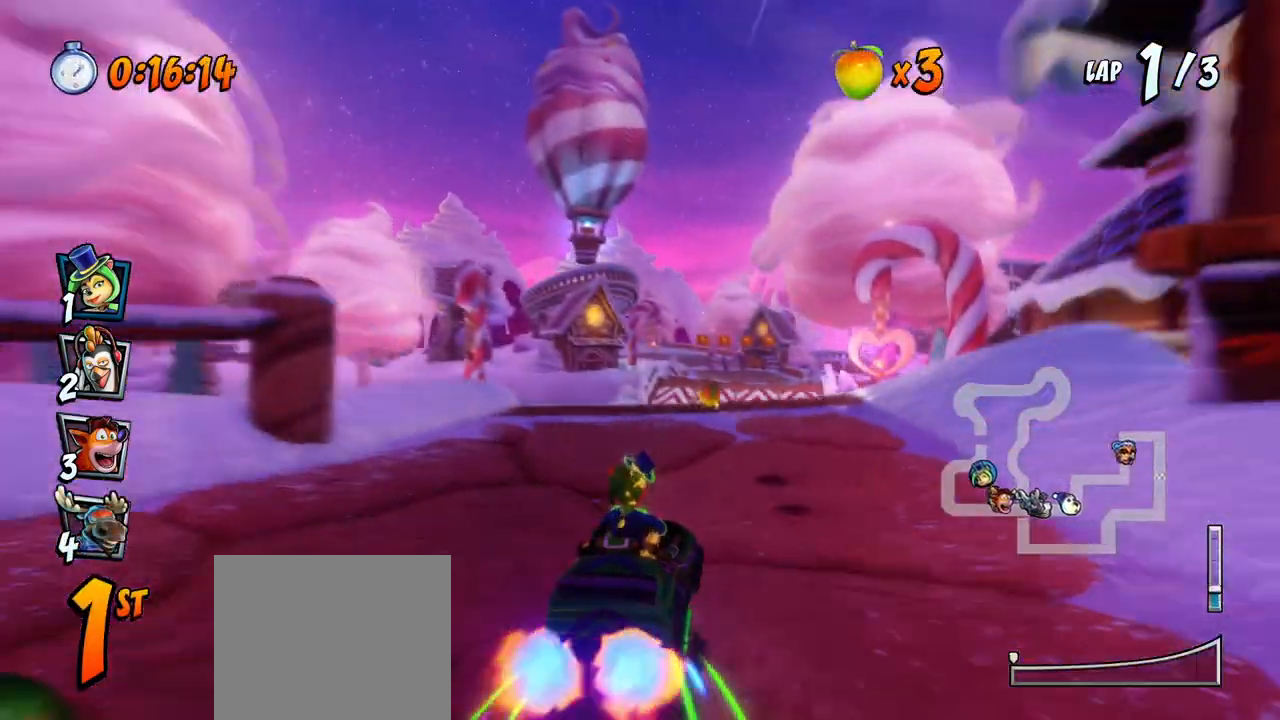
{"buttons": ["CROSS", "R2", "DPAD_UP", "DPAD_LEFT"], "left_stick": "center", "events": [[350, "DPAD_UP", "down"], [400, "DPAD_LEFT", "down"], [400, "DPAD_RIGHT", "up"]]}
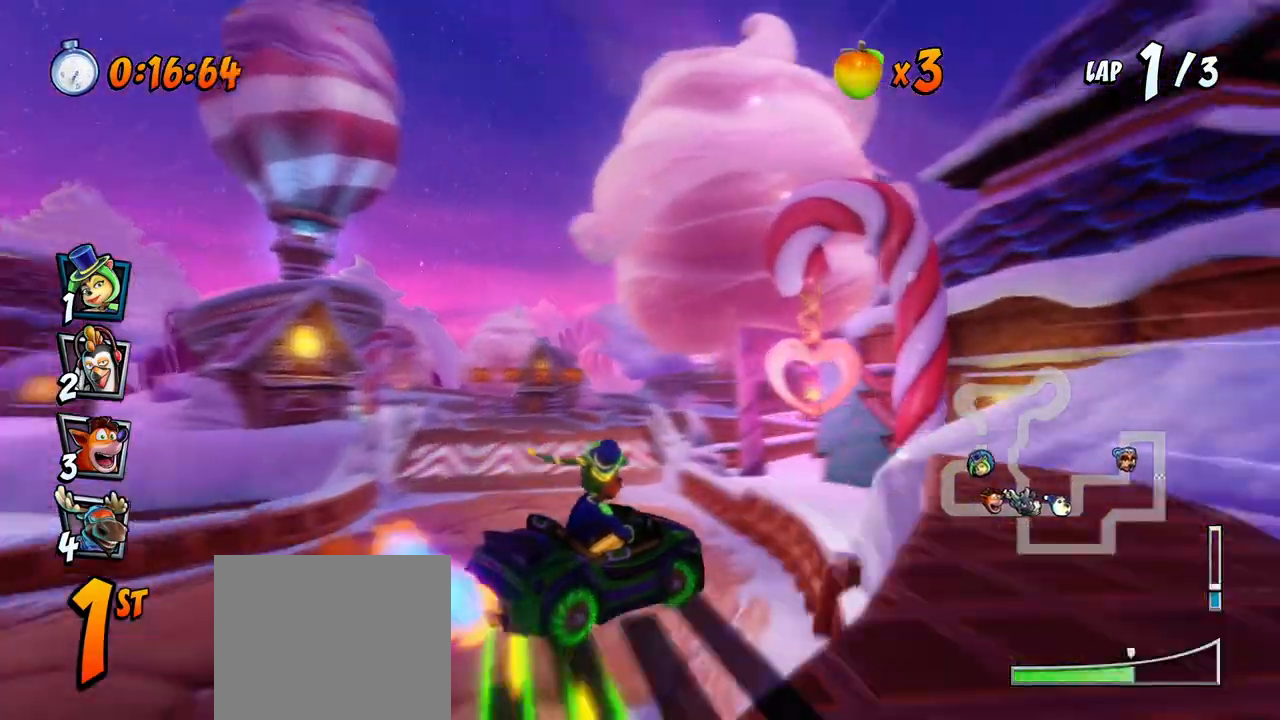
{"buttons": ["CROSS", "L1", "DPAD_UP", "DPAD_LEFT"], "left_stick": "center", "events": [[367, "L1", "down"], [483, "R2", "up"]]}
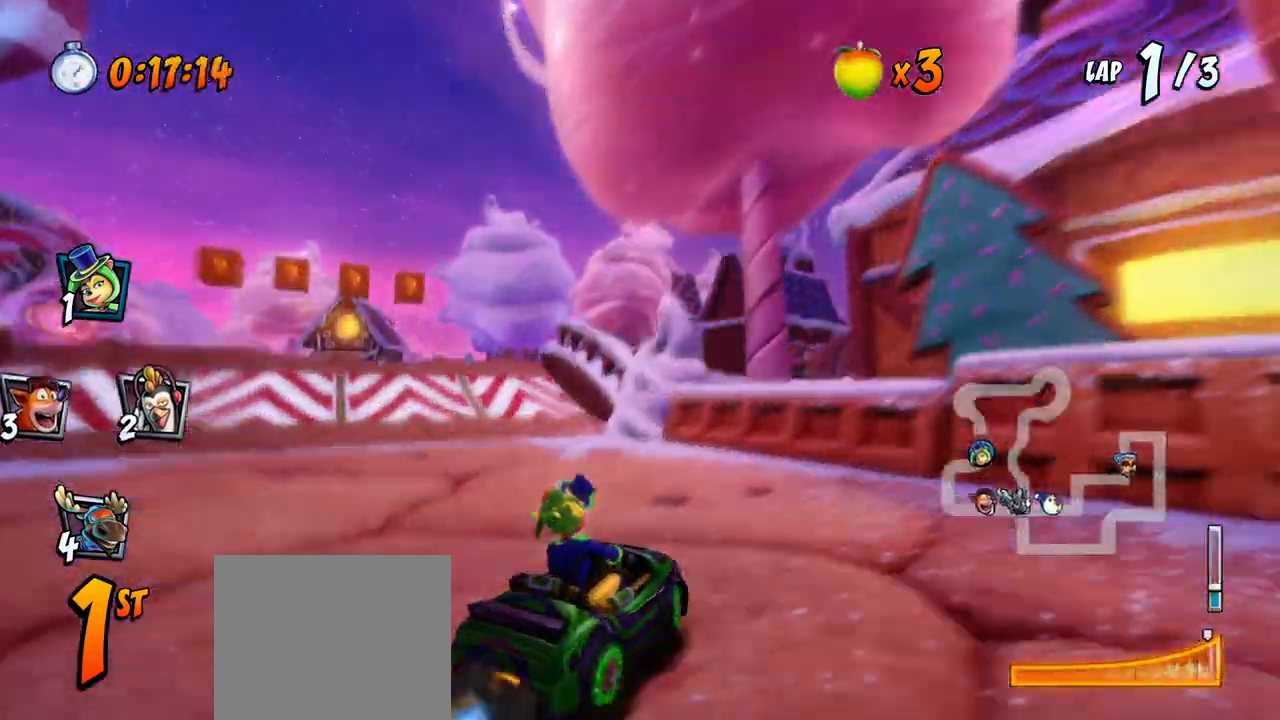
{"buttons": ["CROSS"], "left_stick": "center", "events": [[67, "L1", "up"], [317, "DPAD_UP", "up"], [333, "DPAD_LEFT", "up"]]}
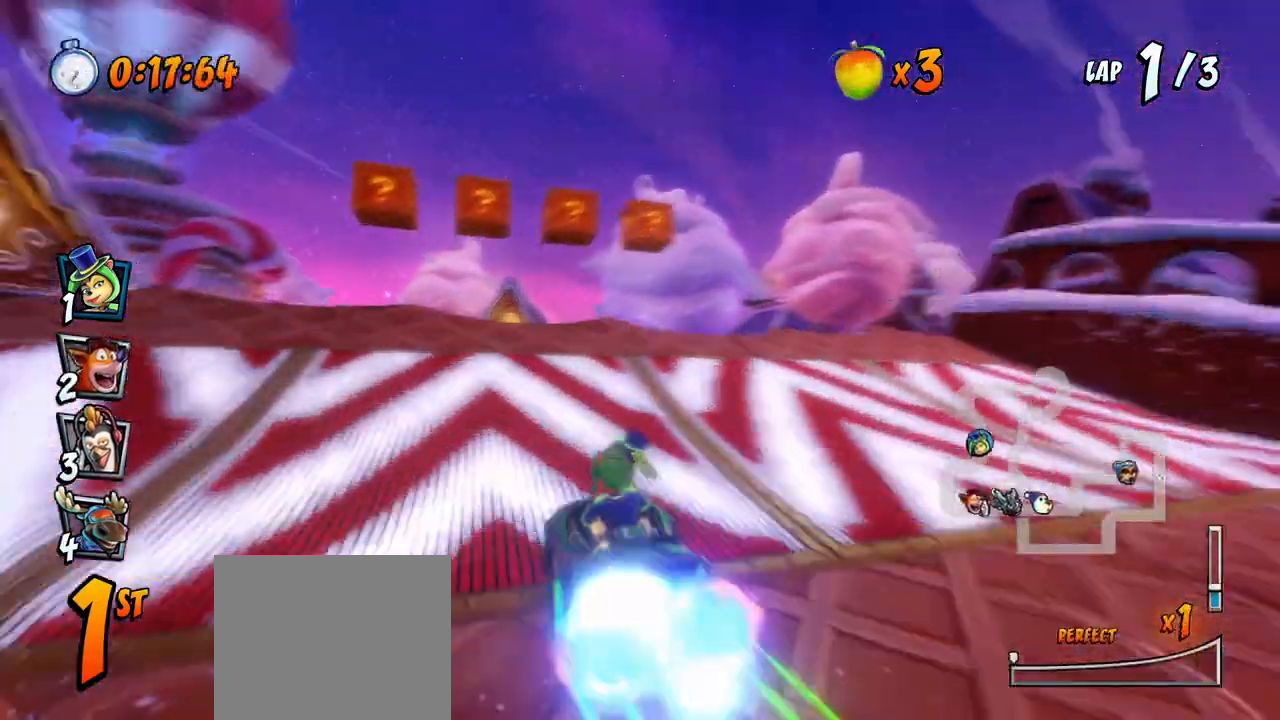
{"buttons": ["CROSS", "R2"], "left_stick": "center", "events": [[67, "R2", "down"], [217, "DPAD_LEFT", "down"], [283, "DPAD_UP", "down"], [400, "DPAD_UP", "up"], [467, "DPAD_LEFT", "up"]]}
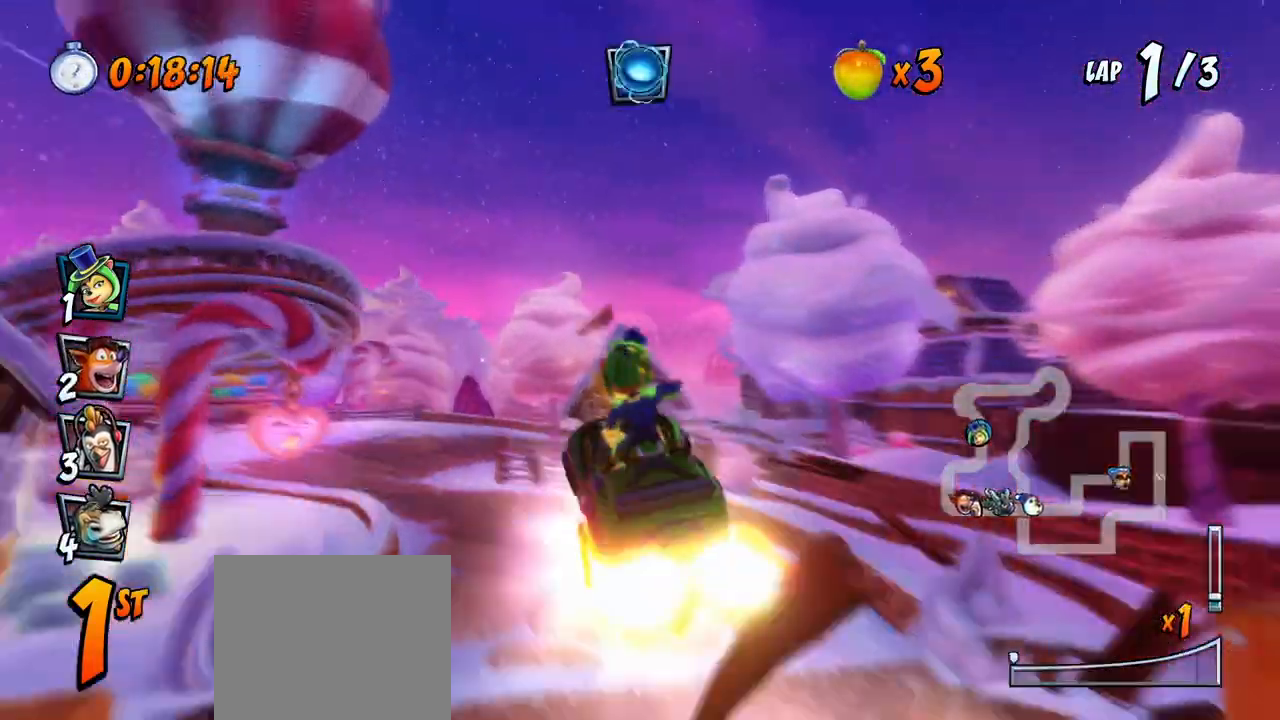
{"buttons": ["CROSS", "R2"], "left_stick": "center", "events": [[217, "DPAD_LEFT", "down"], [333, "CIRCLE", "down"], [417, "DPAD_LEFT", "up"], [433, "CIRCLE", "up"]]}
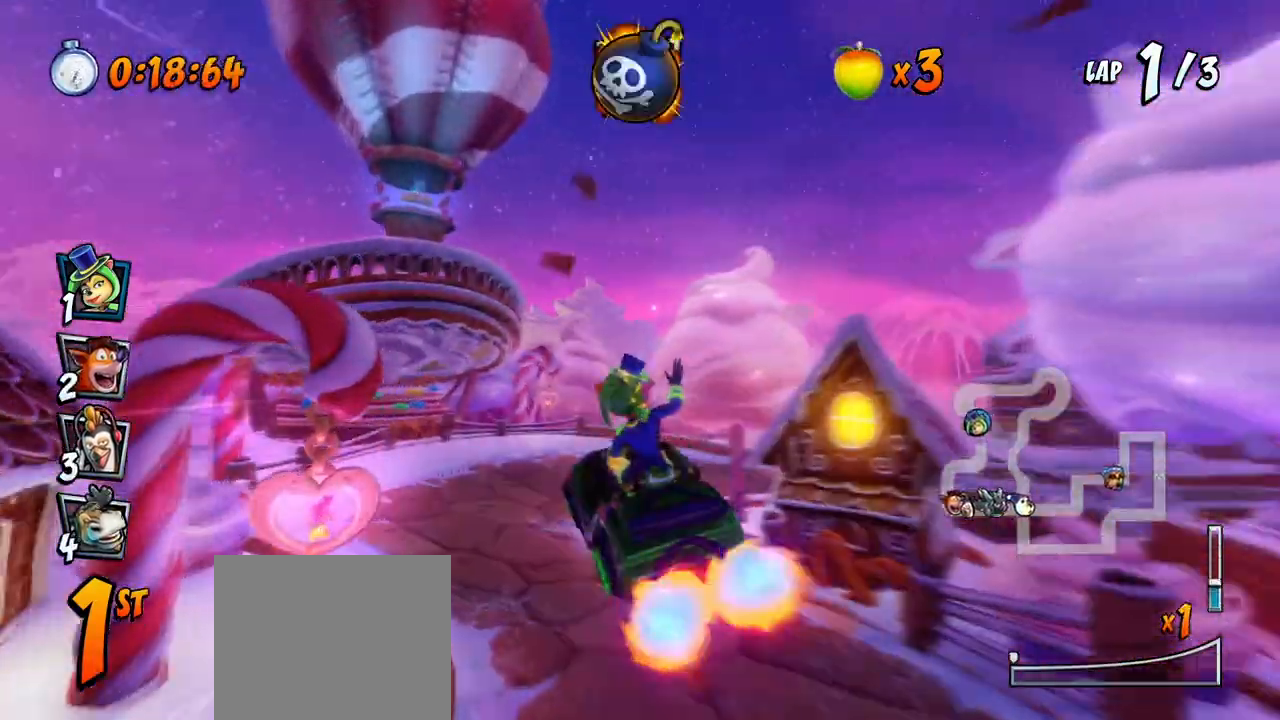
{"buttons": ["CROSS", "R2", "DPAD_RIGHT"], "left_stick": "center", "events": [[233, "DPAD_RIGHT", "down"], [233, "DPAD_UP", "down"], [417, "DPAD_UP", "up"]]}
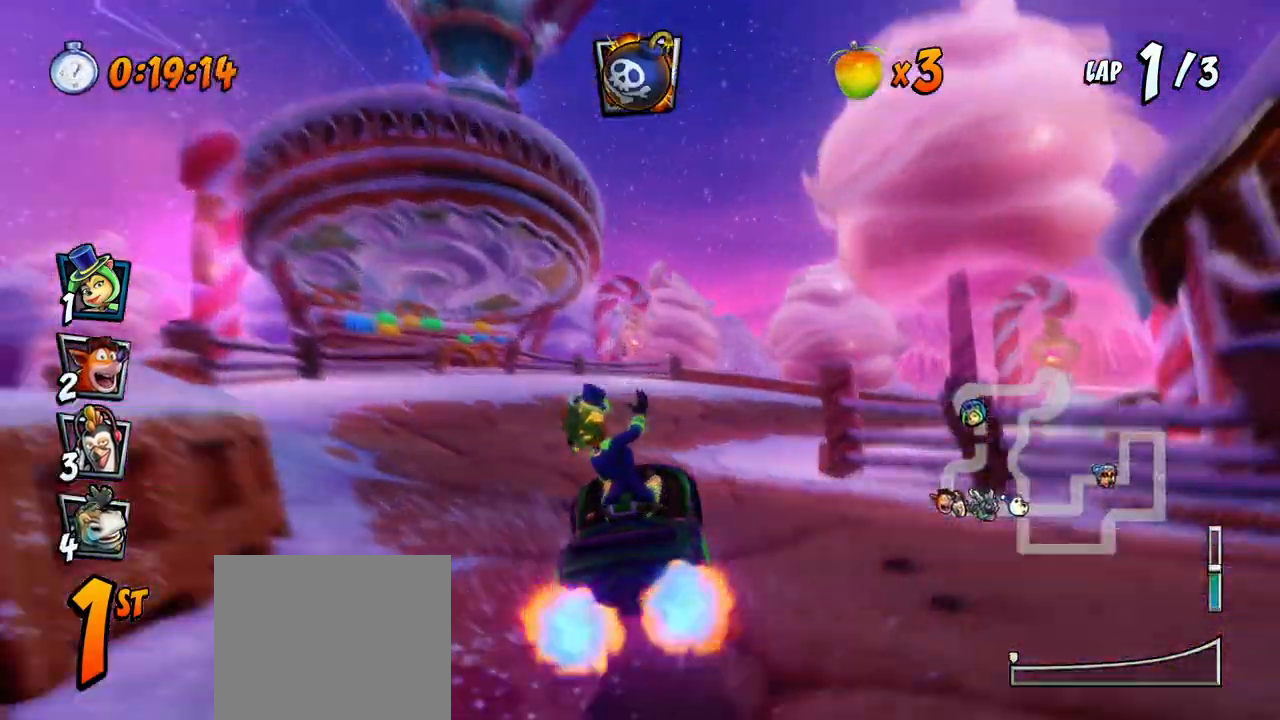
{"buttons": ["CROSS", "R2", "DPAD_DOWN", "DPAD_RIGHT"], "left_stick": "center", "events": [[200, "DPAD_UP", "down"], [233, "DPAD_LEFT", "down"], [233, "DPAD_RIGHT", "up"], [250, "DPAD_UP", "up"], [367, "DPAD_UP", "down"], [400, "DPAD_LEFT", "up"], [417, "DPAD_RIGHT", "down"], [417, "DPAD_UP", "up"], [450, "DPAD_DOWN", "down"]]}
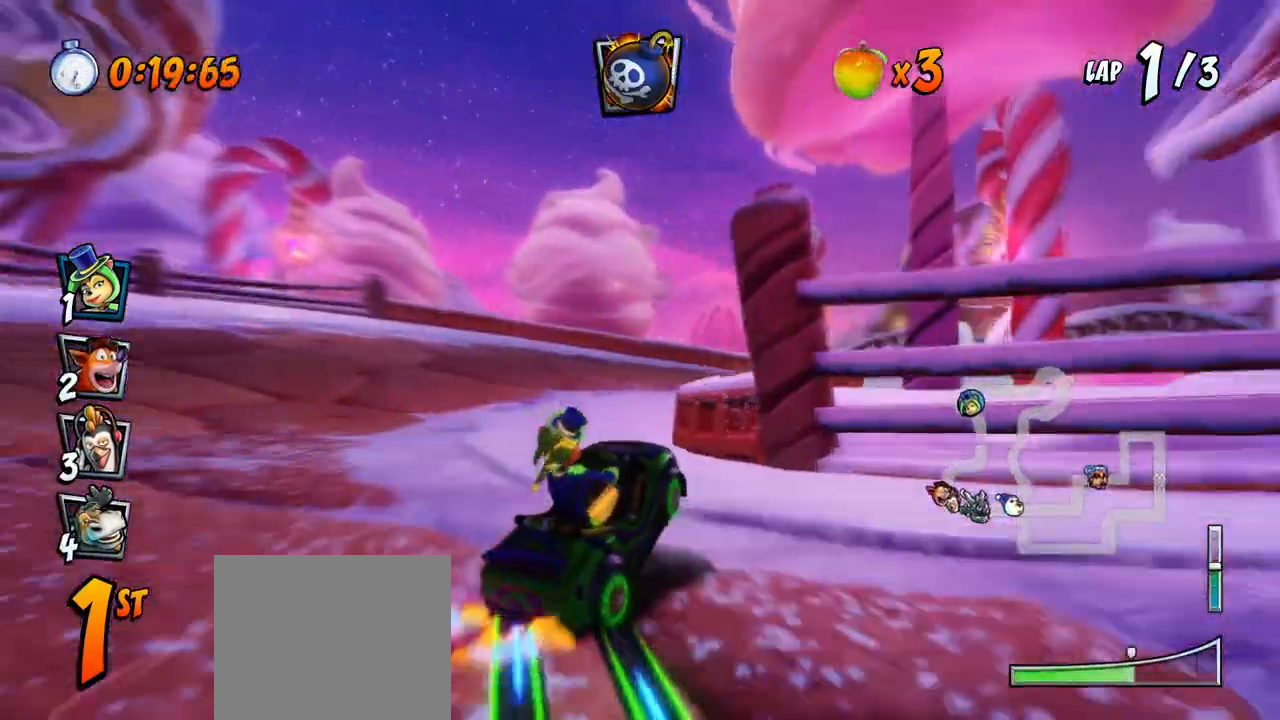
{"buttons": ["SQUARE", "R2", "DPAD_DOWN", "DPAD_RIGHT"], "left_stick": "center", "events": [[233, "L1", "down"], [300, "R2", "up"], [350, "CROSS", "up"], [350, "SQUARE", "down"], [367, "R2", "down"], [383, "L1", "up"]]}